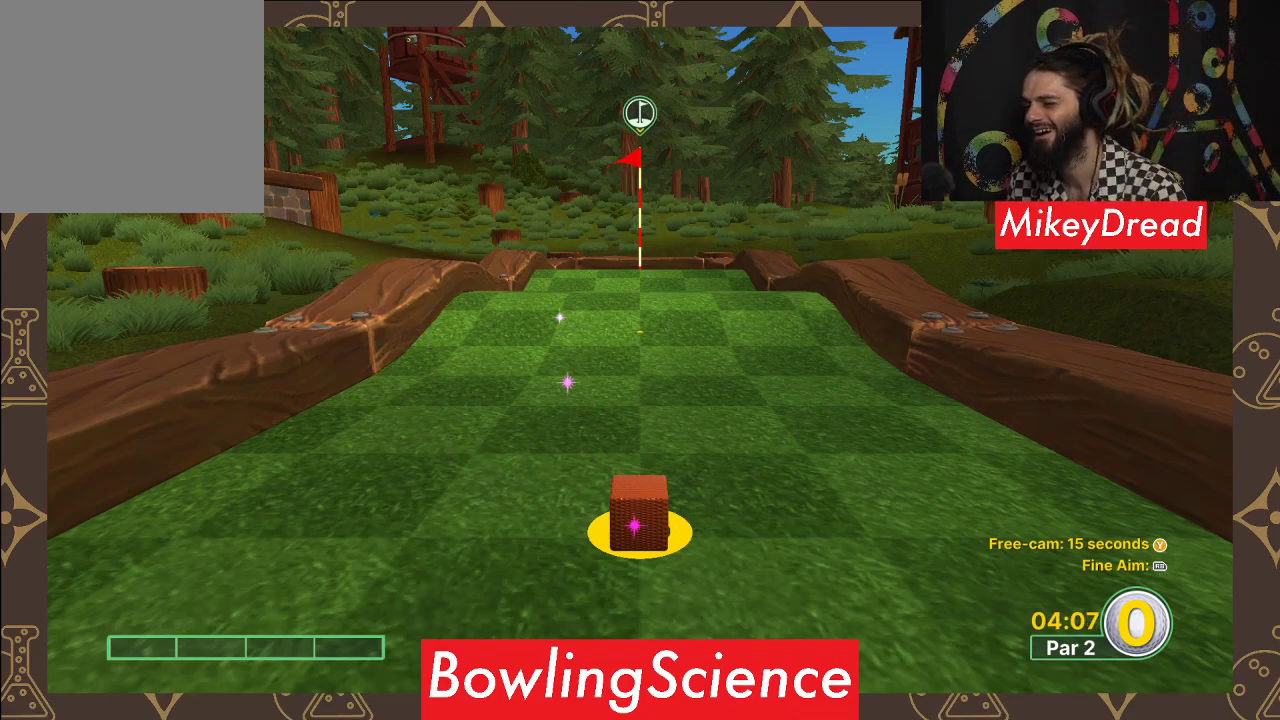
Gameplay with a controller (Xbox layout); each line is a JSON object with the inputs held at the frame after it. "events" lists button and stick changes between this image and that frame as [ms after this image, input, new state], when the widget could be followed in between.
{"buttons": [], "left_stick": "up", "right_stick": "center", "events": [[50, "left_stick", "up"]]}
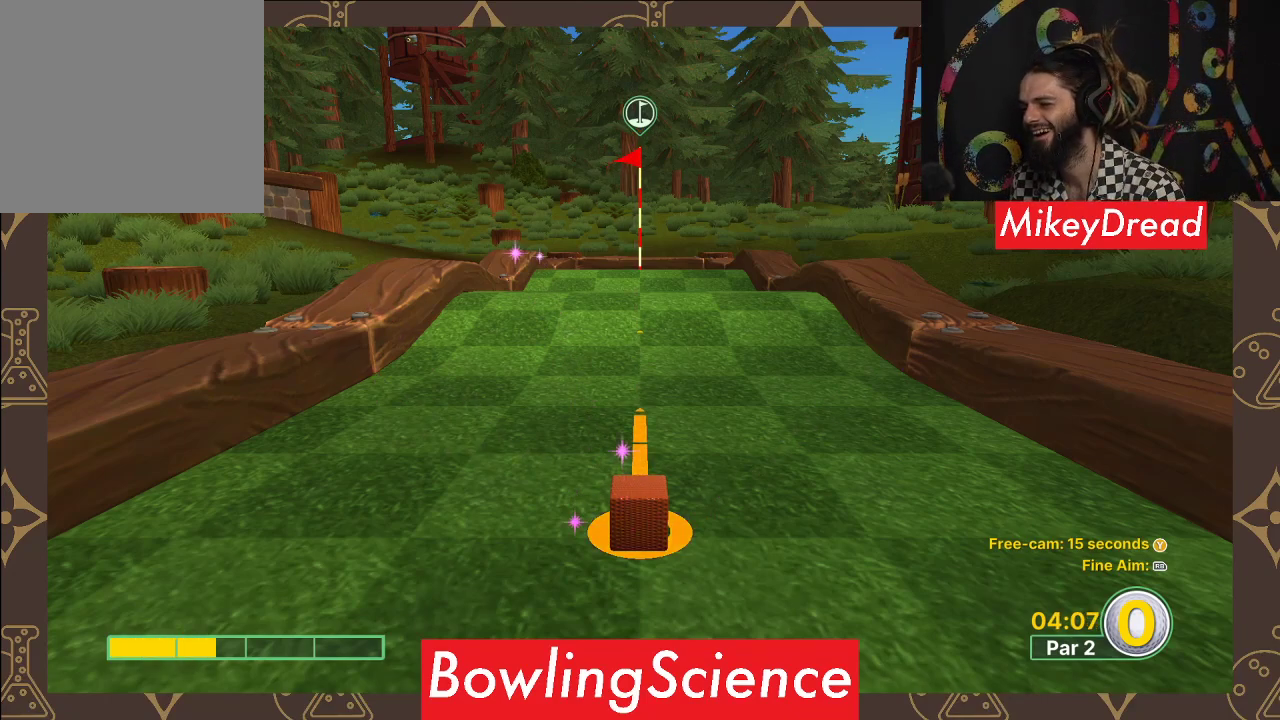
{"buttons": [], "left_stick": "up", "right_stick": "center", "events": [[267, "left_stick", "center"], [483, "left_stick", "up"]]}
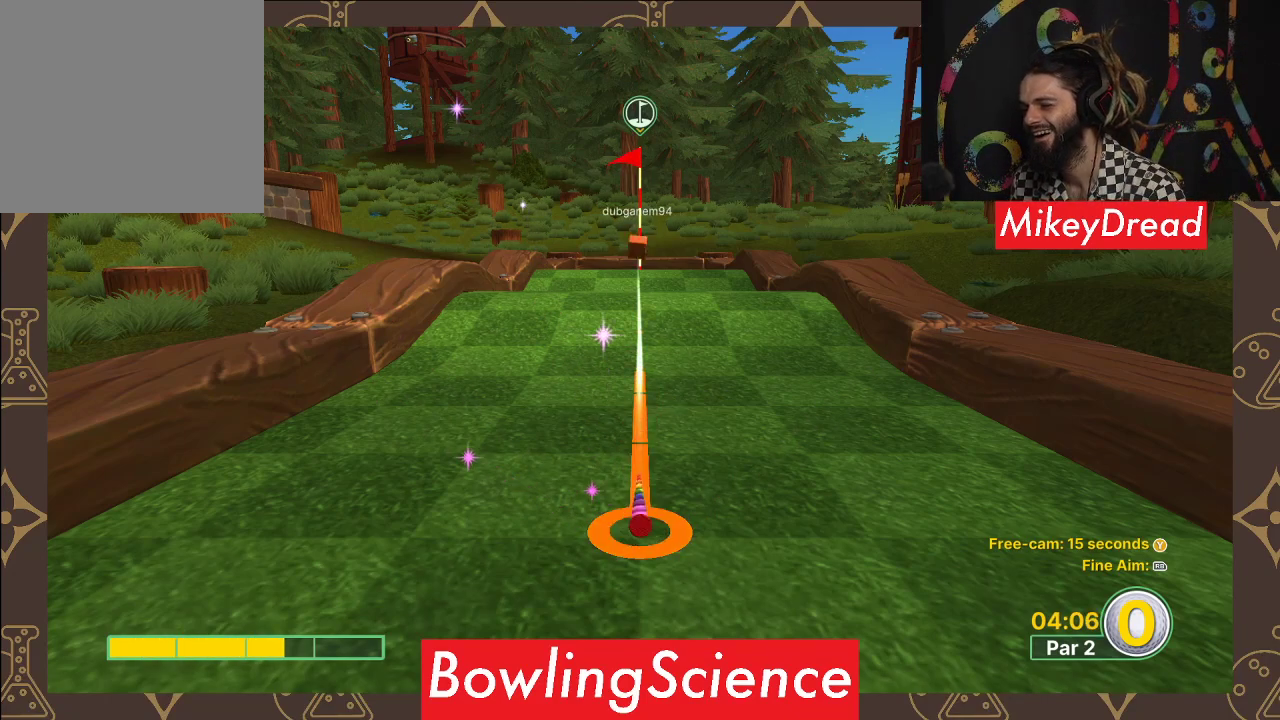
{"buttons": [], "left_stick": "up", "right_stick": "center", "events": [[117, "left_stick", "center"], [483, "left_stick", "up"]]}
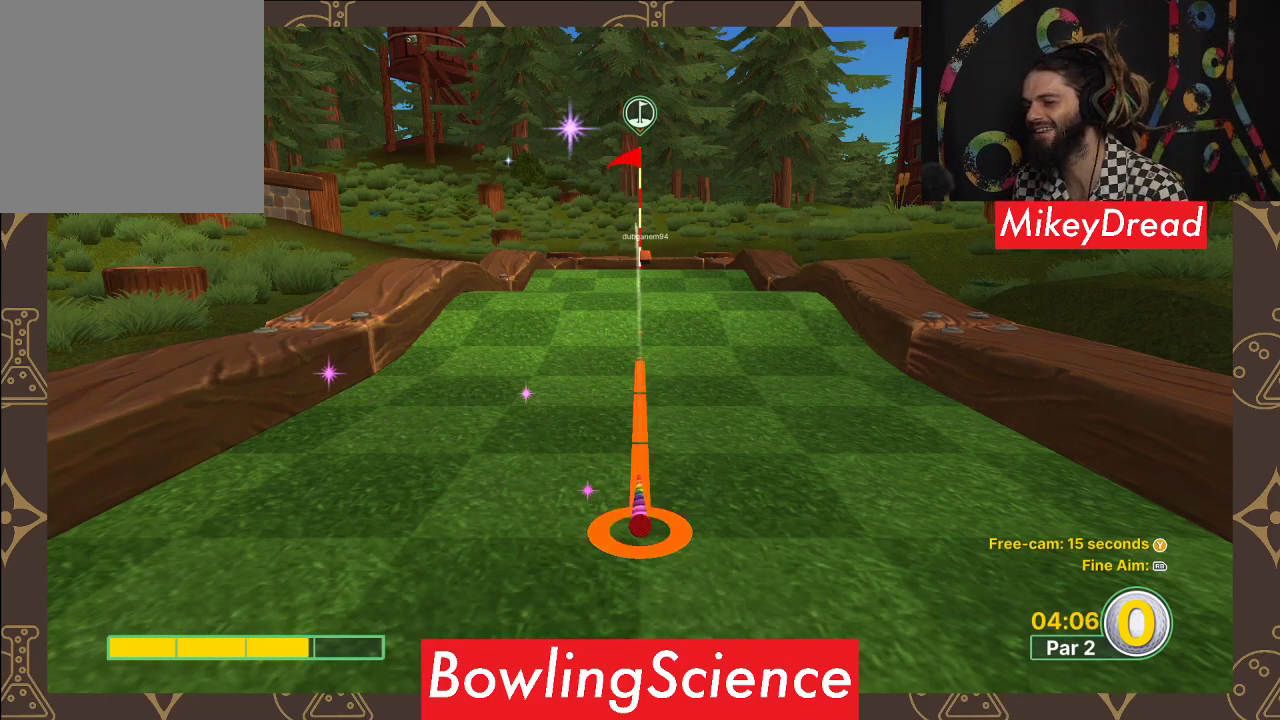
{"buttons": [], "left_stick": "center", "right_stick": "center", "events": [[67, "left_stick", "center"]]}
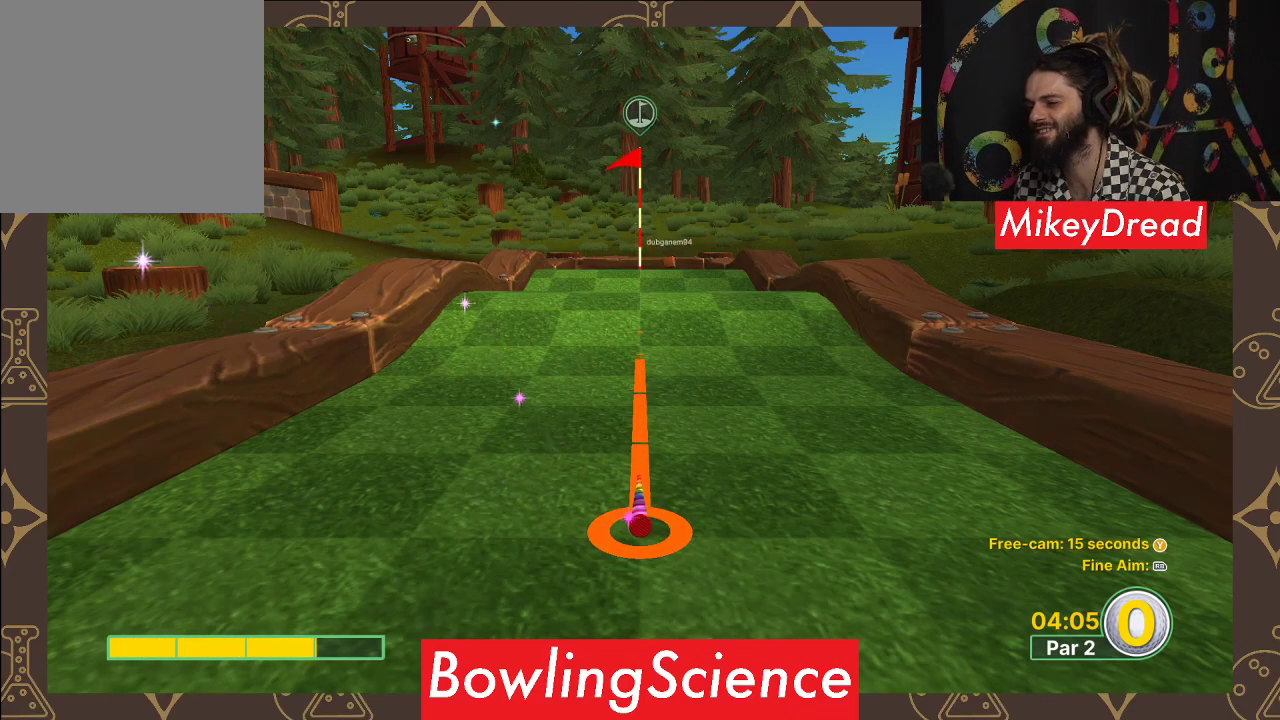
{"buttons": [], "left_stick": "center", "right_stick": "center", "events": []}
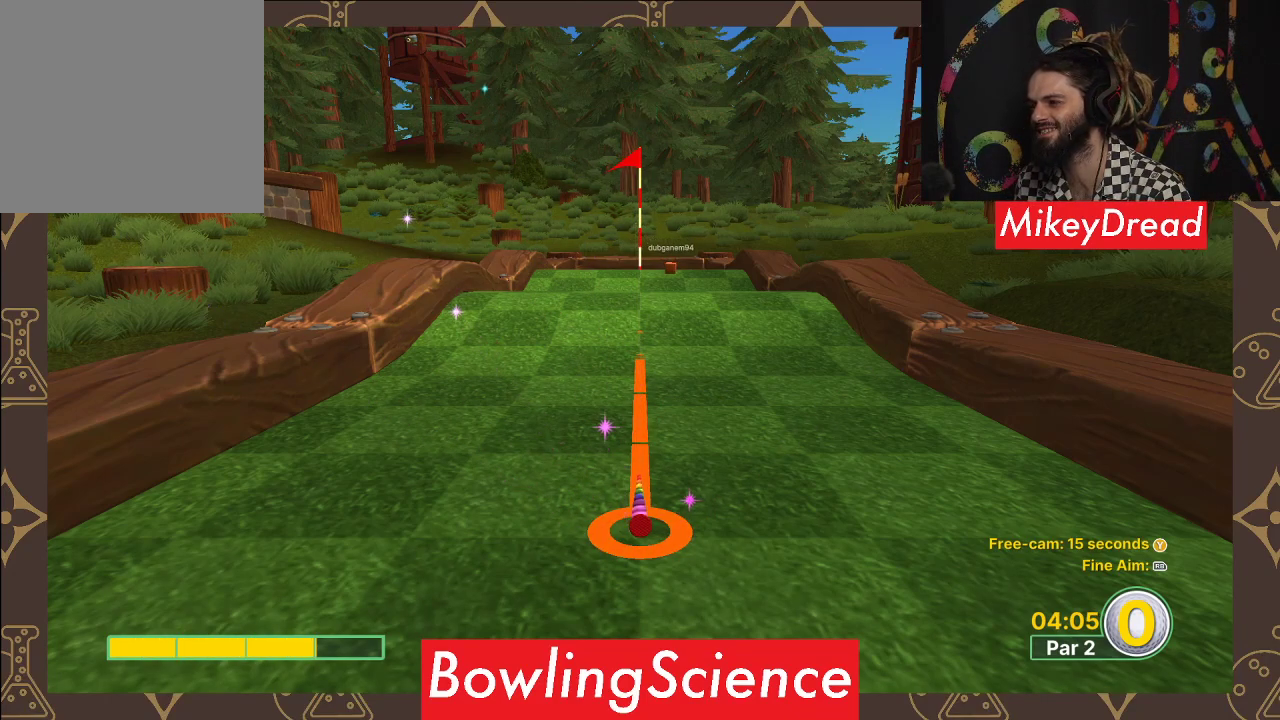
{"buttons": [], "left_stick": "down", "right_stick": "center", "events": [[483, "left_stick", "down"]]}
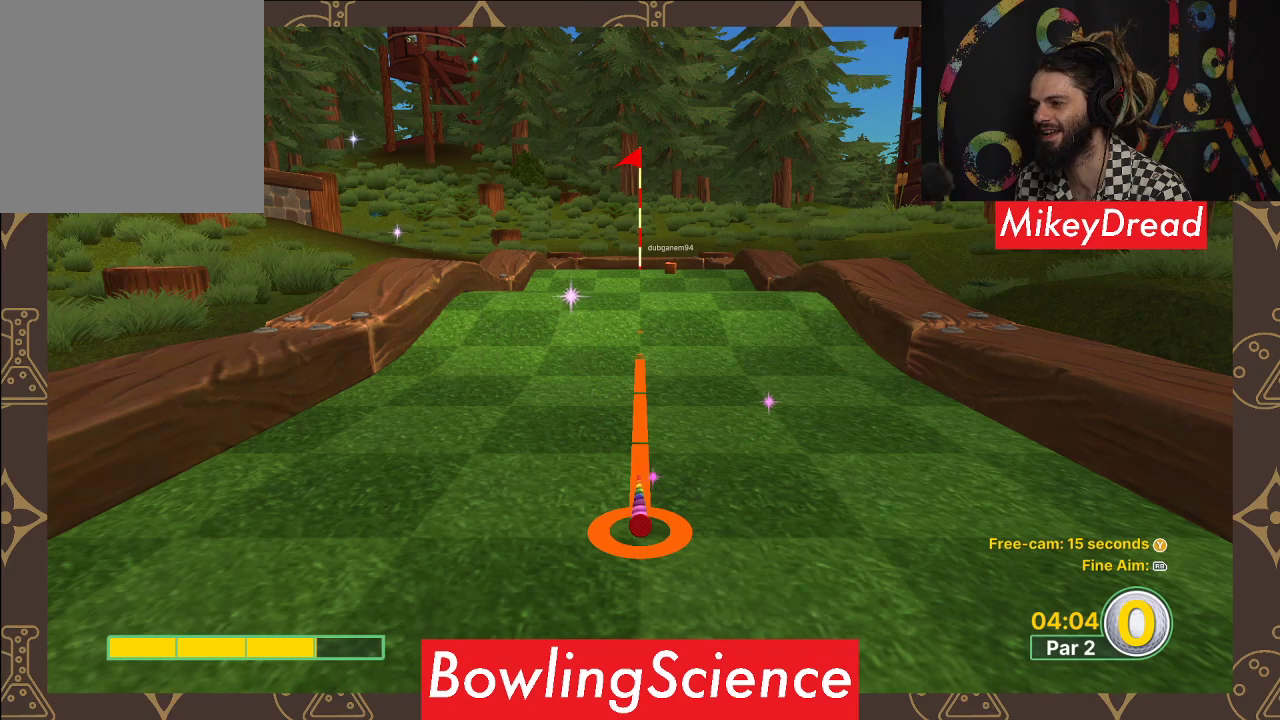
{"buttons": [], "left_stick": "center", "right_stick": "center", "events": [[367, "left_stick", "center"]]}
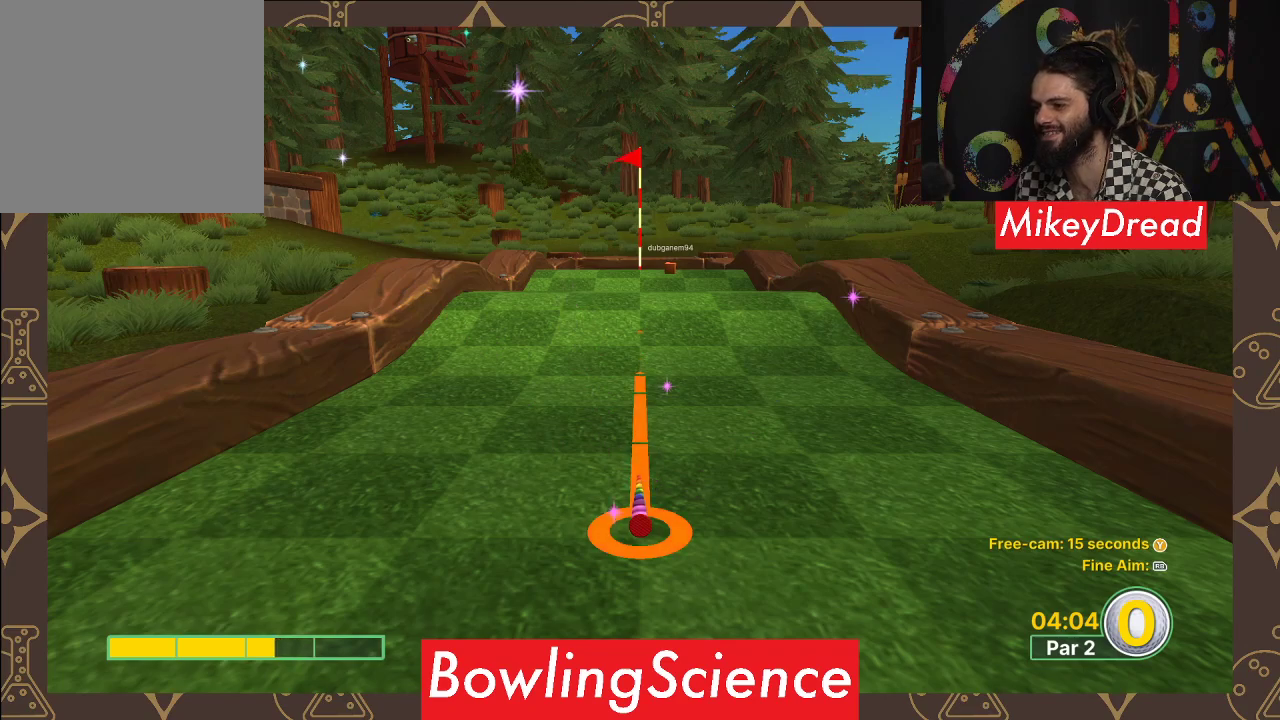
{"buttons": [], "left_stick": "center", "right_stick": "center", "events": []}
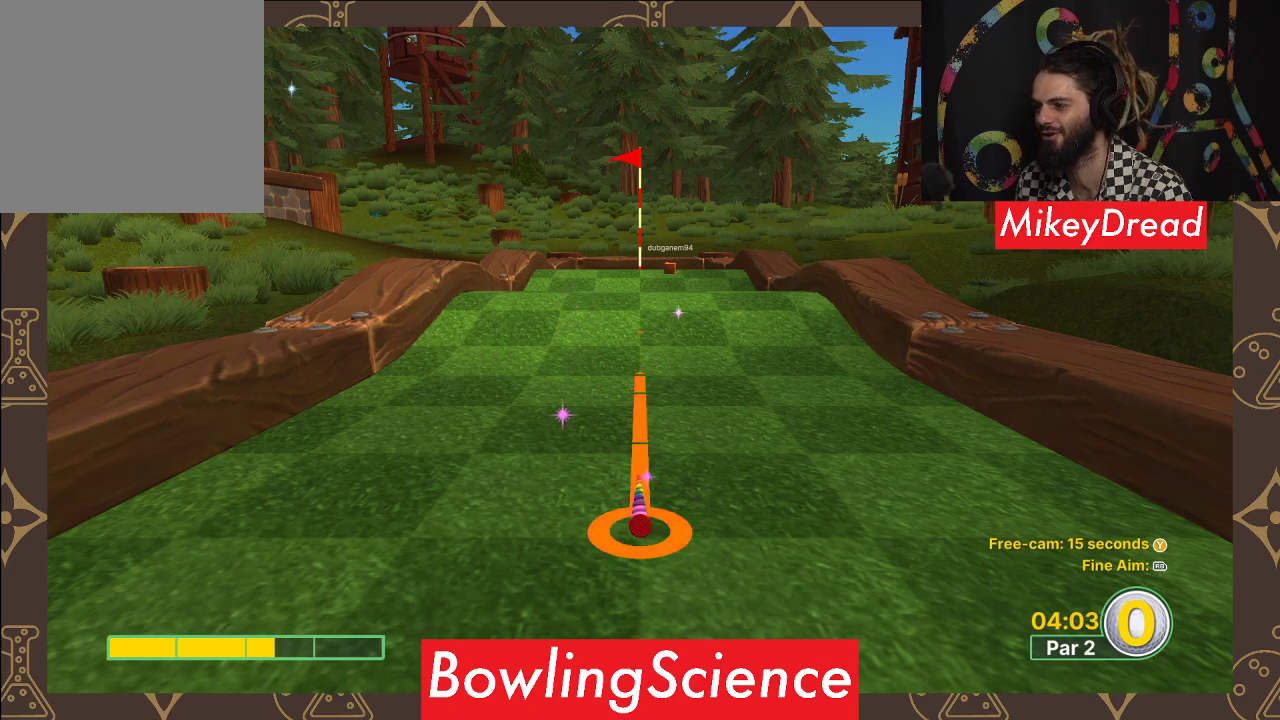
{"buttons": [], "left_stick": "center", "right_stick": "center", "events": [[50, "left_stick", "up"], [200, "left_stick", "center"], [333, "A", "down"], [450, "A", "up"]]}
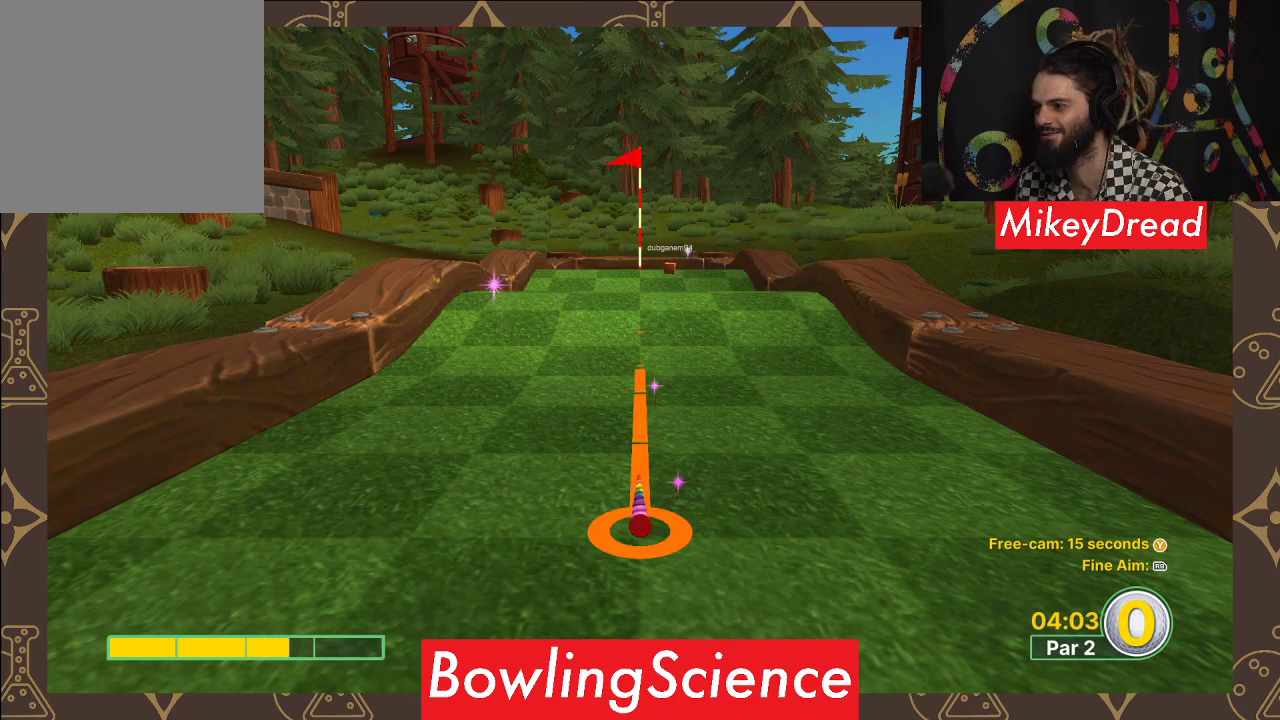
{"buttons": [], "left_stick": "center", "right_stick": "center", "events": []}
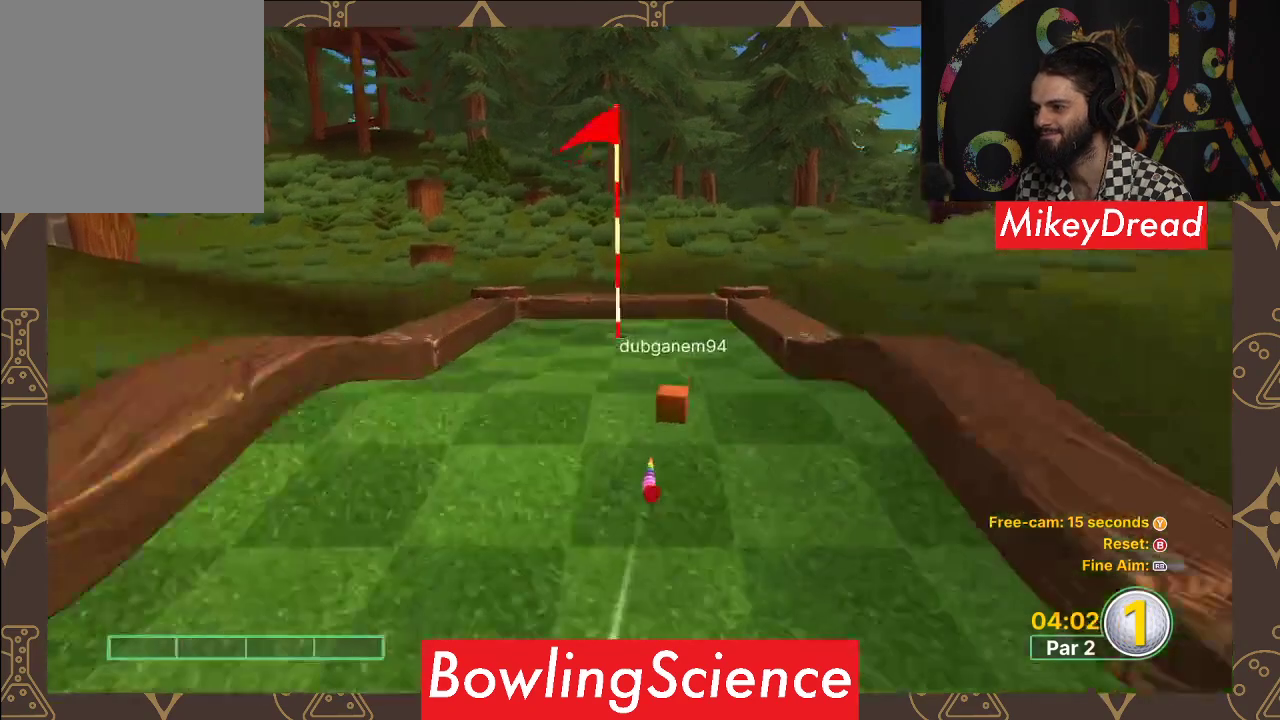
{"buttons": [], "left_stick": "center", "right_stick": "center", "events": []}
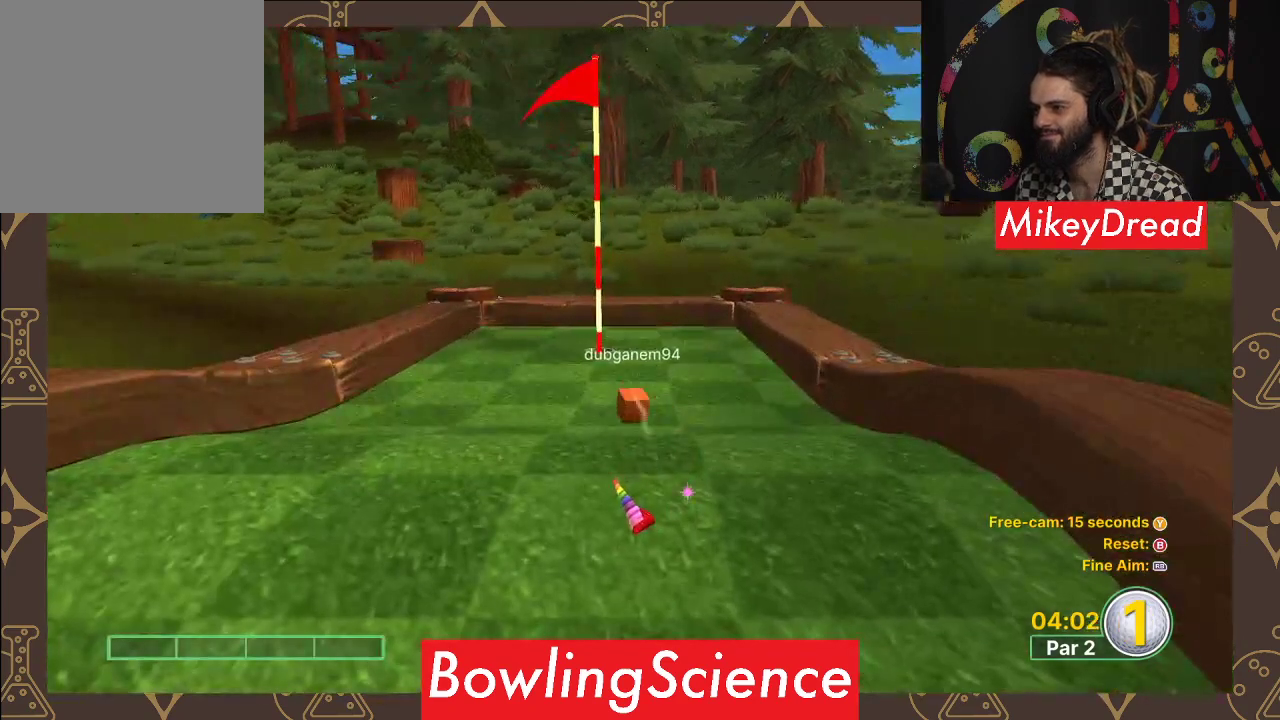
{"buttons": [], "left_stick": "center", "right_stick": "center", "events": []}
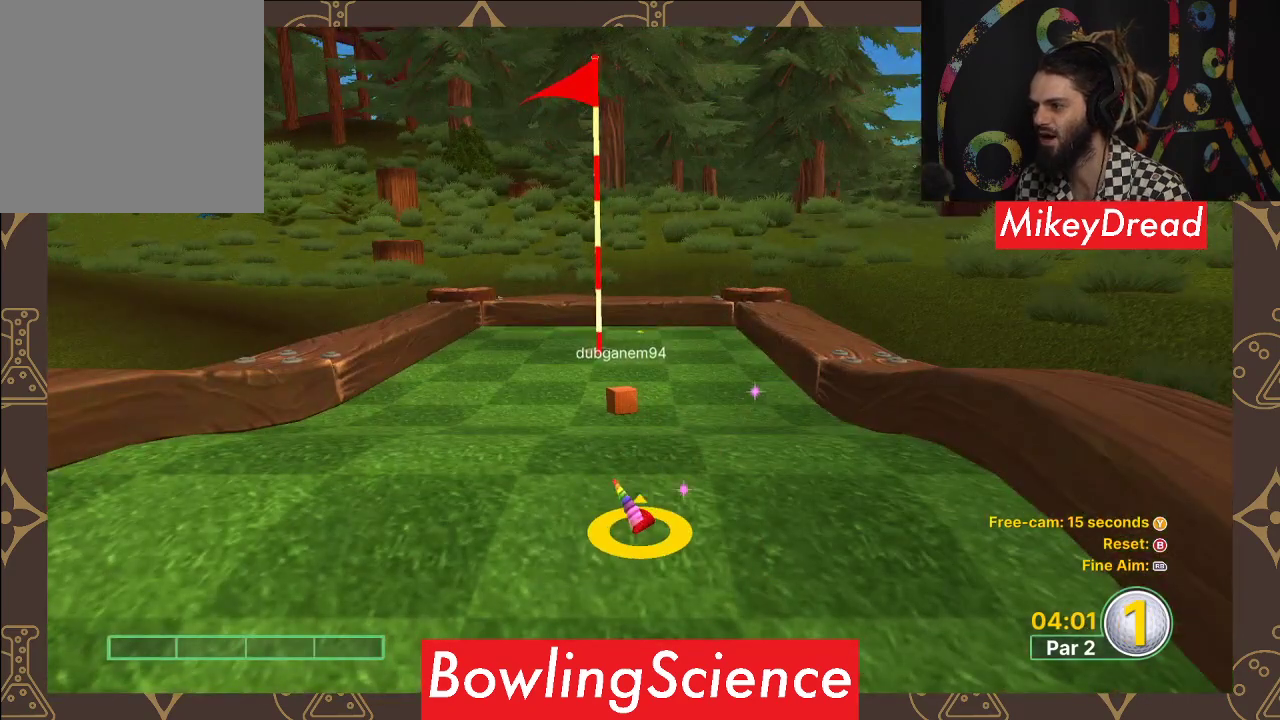
{"buttons": [], "left_stick": "center", "right_stick": "center", "events": [[267, "right_stick", "left"], [383, "right_stick", "center"]]}
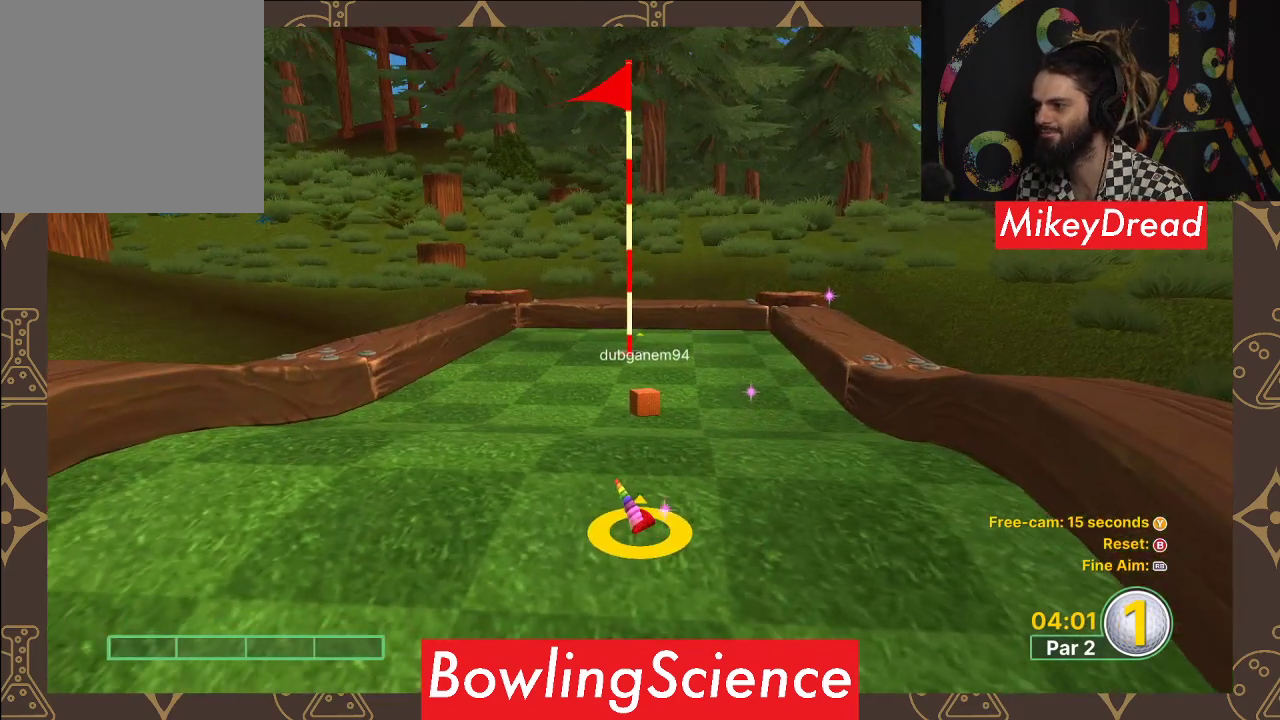
{"buttons": [], "left_stick": "center", "right_stick": "center", "events": [[283, "right_stick", "left"], [367, "right_stick", "center"]]}
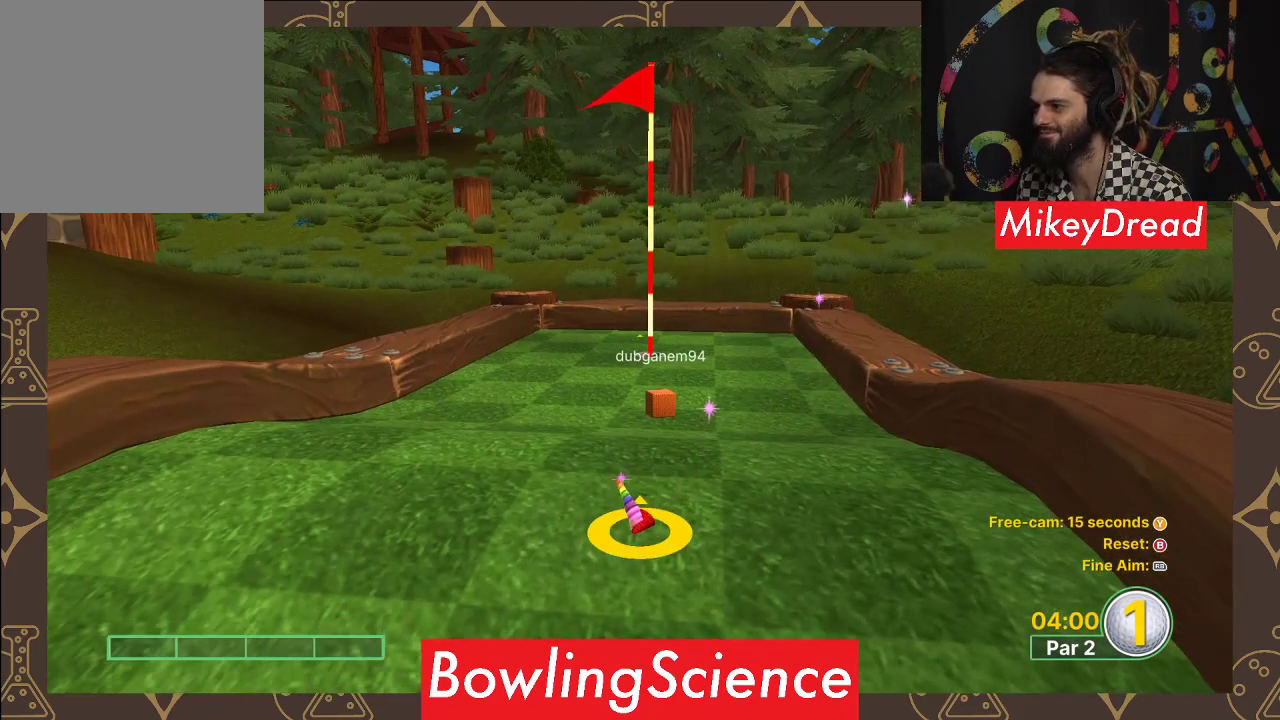
{"buttons": [], "left_stick": "up", "right_stick": "center", "events": [[200, "left_stick", "up"], [383, "right_stick", "right"], [500, "right_stick", "center"]]}
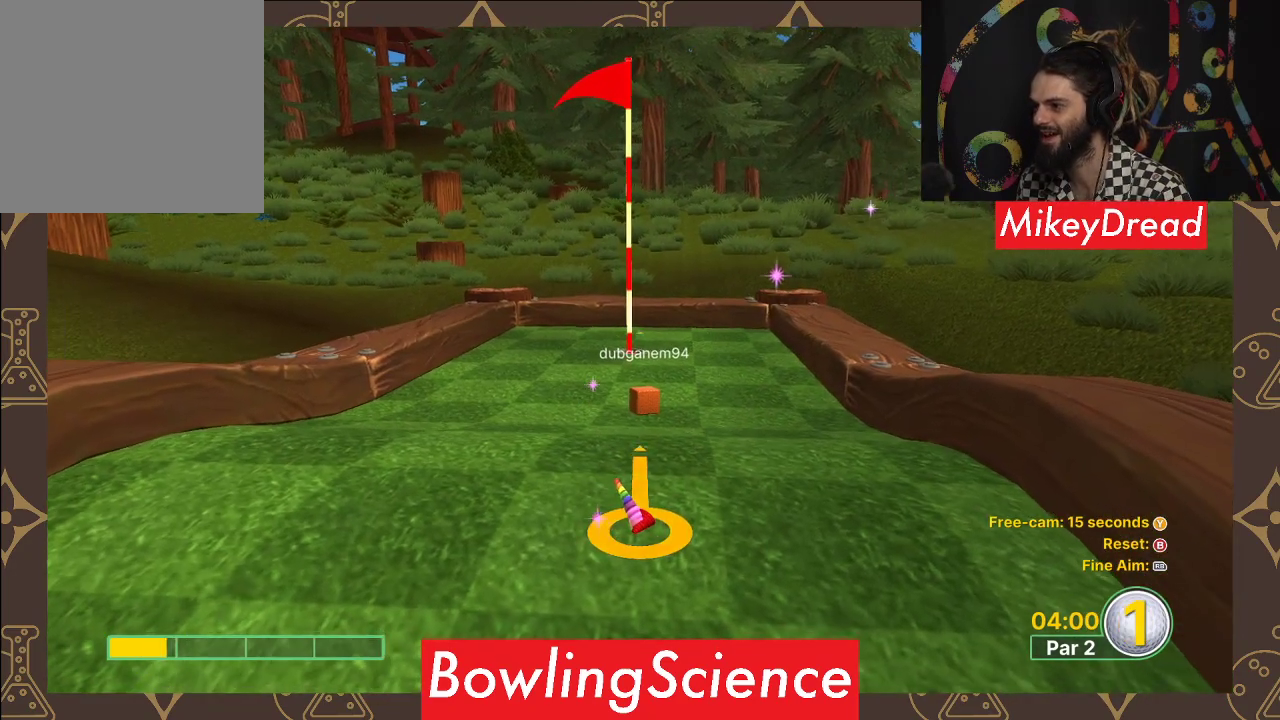
{"buttons": [], "left_stick": "up", "right_stick": "center", "events": [[33, "left_stick", "center"], [417, "left_stick", "up"]]}
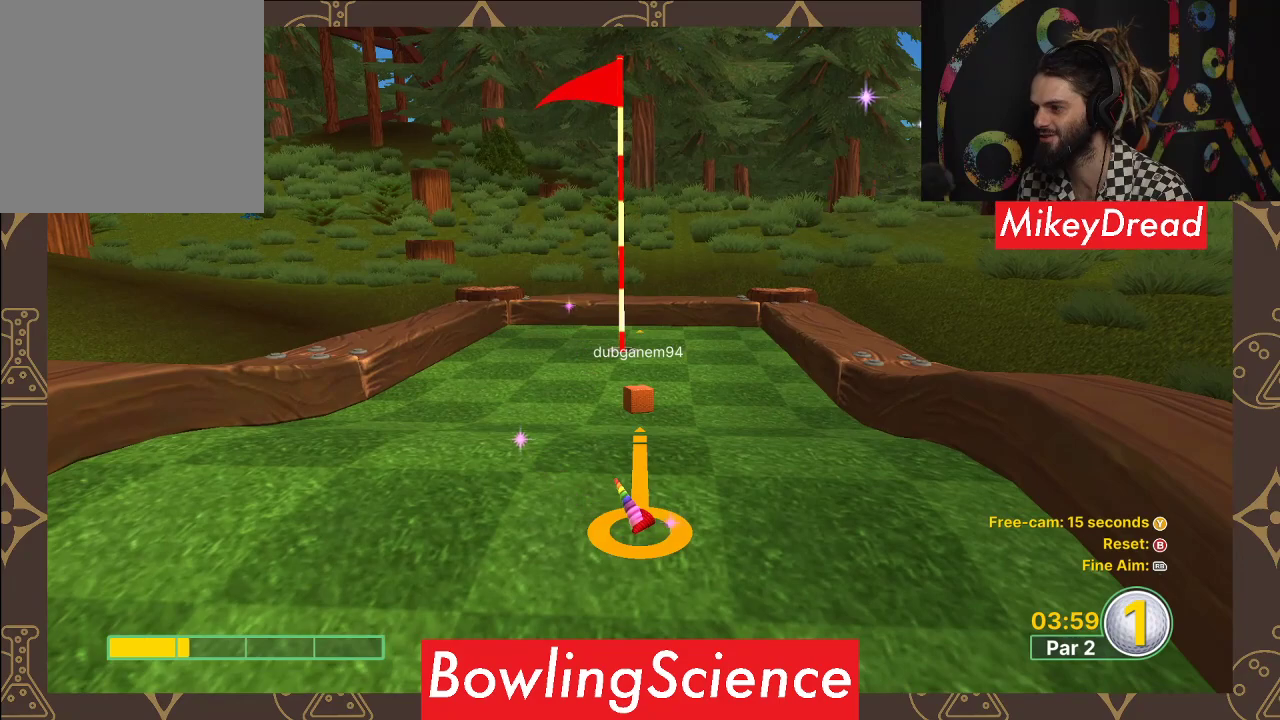
{"buttons": [], "left_stick": "center", "right_stick": "left", "events": [[33, "left_stick", "center"], [483, "right_stick", "left"]]}
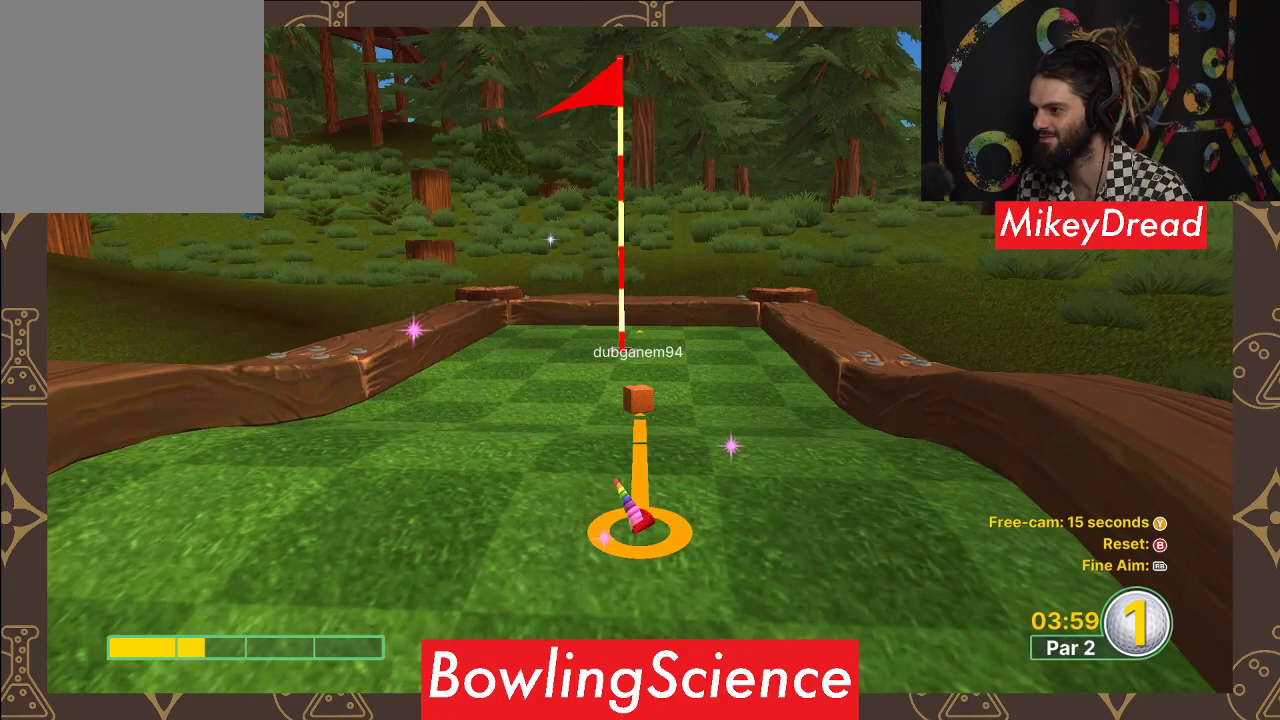
{"buttons": ["A"], "left_stick": "center", "right_stick": "center", "events": [[33, "right_stick", "center"], [450, "A", "down"]]}
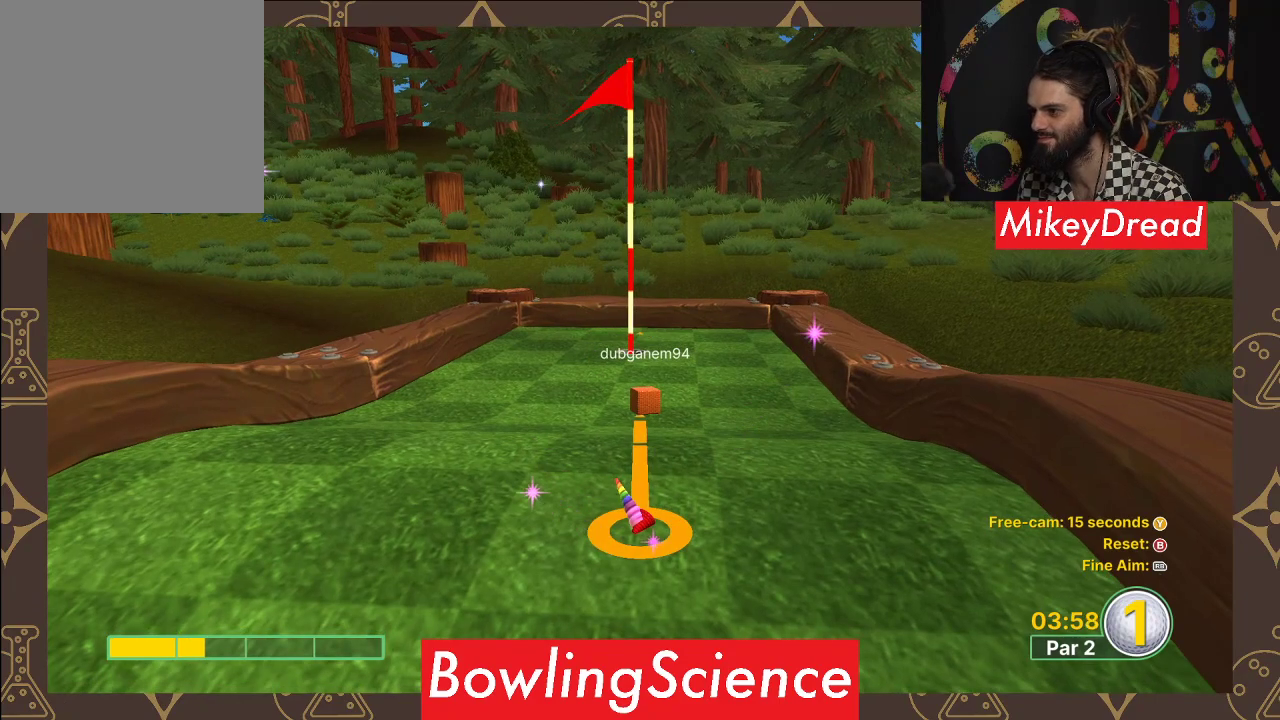
{"buttons": [], "left_stick": "center", "right_stick": "center", "events": [[33, "A", "up"]]}
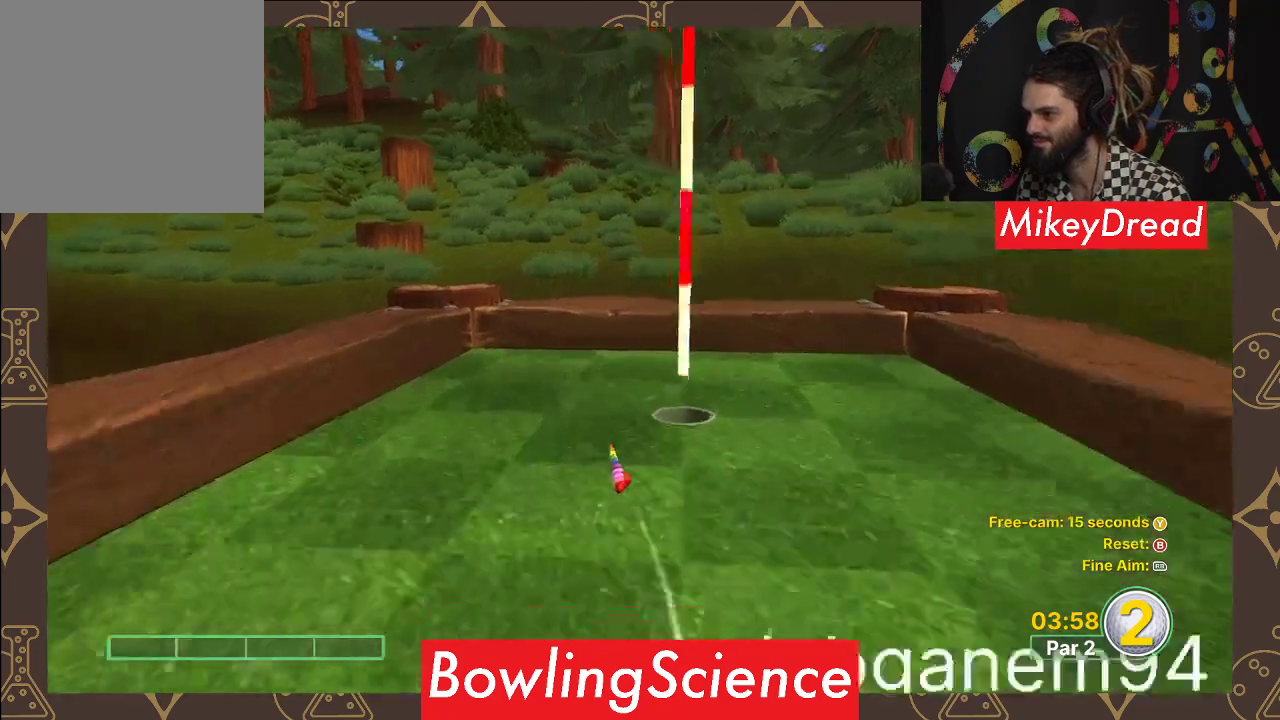
{"buttons": [], "left_stick": "center", "right_stick": "right", "events": [[417, "right_stick", "right"]]}
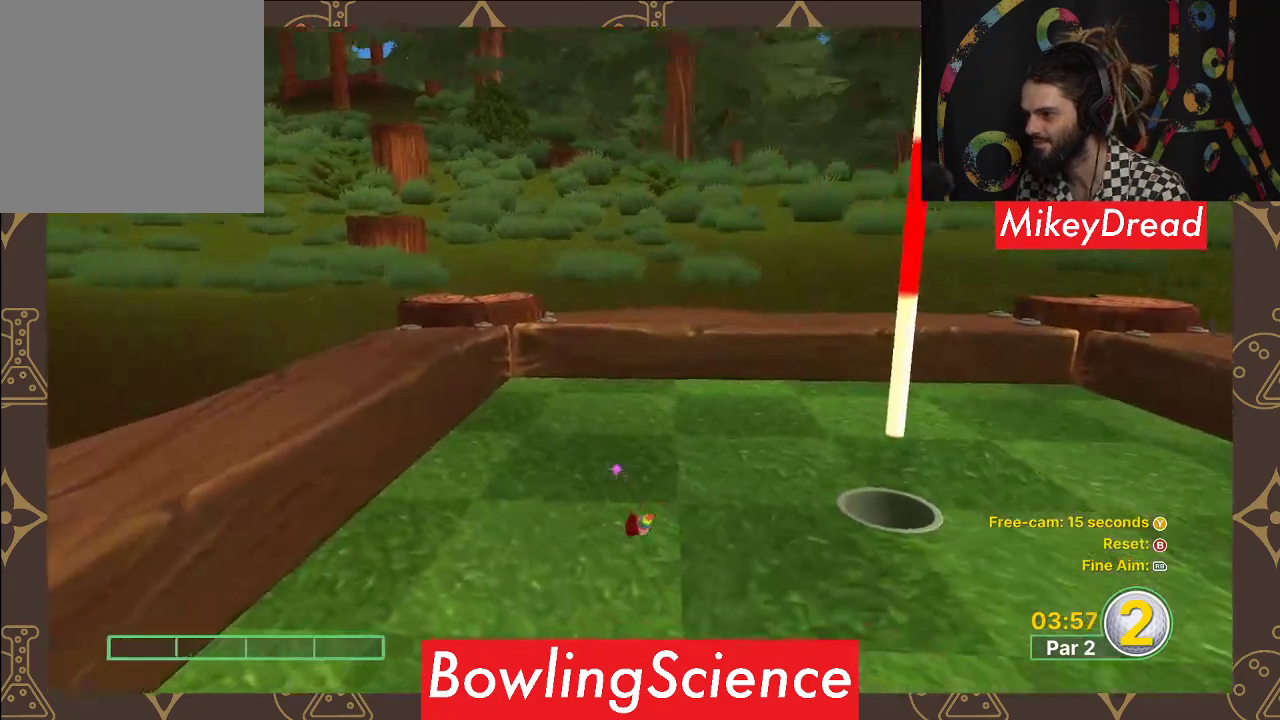
{"buttons": [], "left_stick": "center", "right_stick": "right", "events": []}
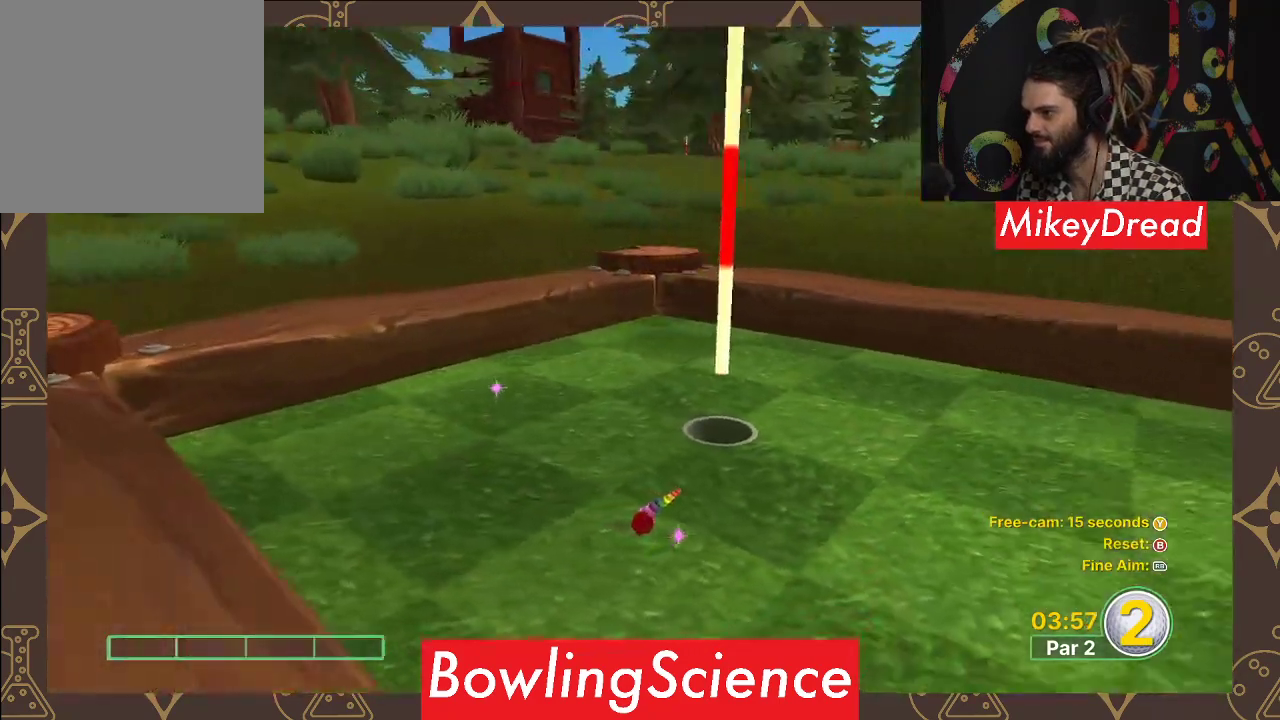
{"buttons": [], "left_stick": "center", "right_stick": "center", "events": [[283, "right_stick", "center"]]}
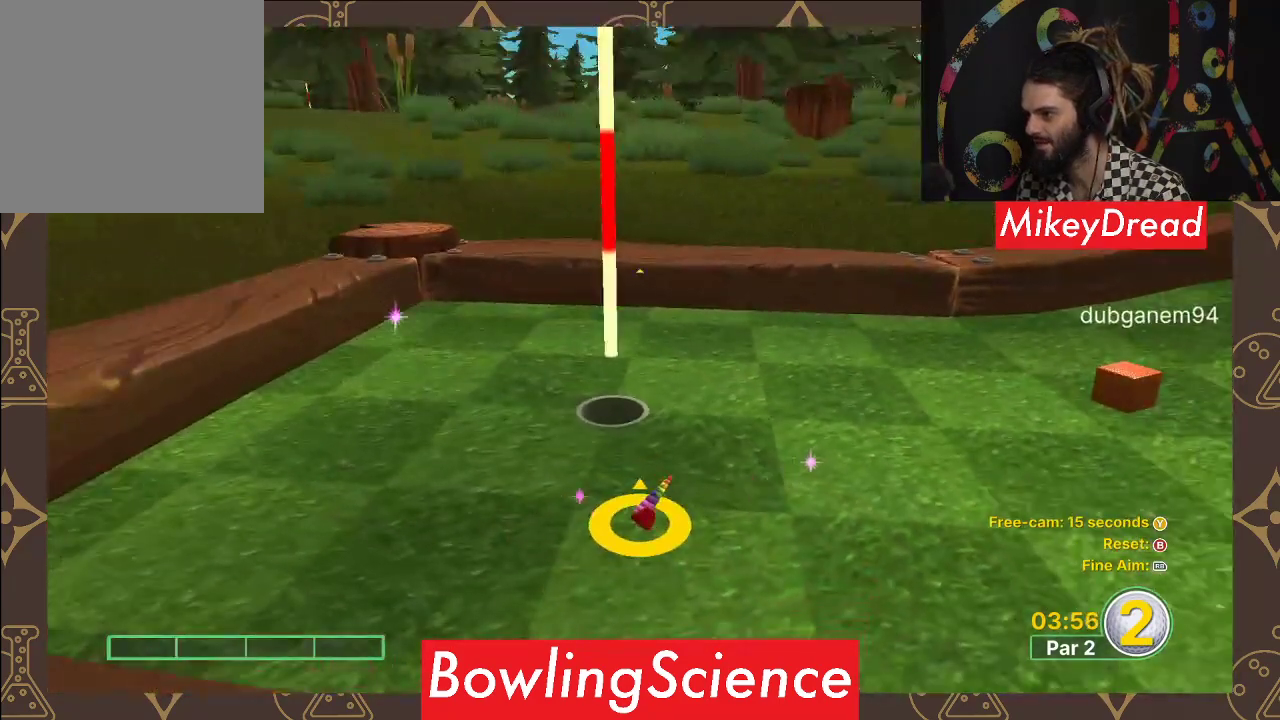
{"buttons": [], "left_stick": "center", "right_stick": "center", "events": [[17, "right_stick", "left"], [133, "right_stick", "center"], [417, "right_stick", "left"], [500, "right_stick", "center"]]}
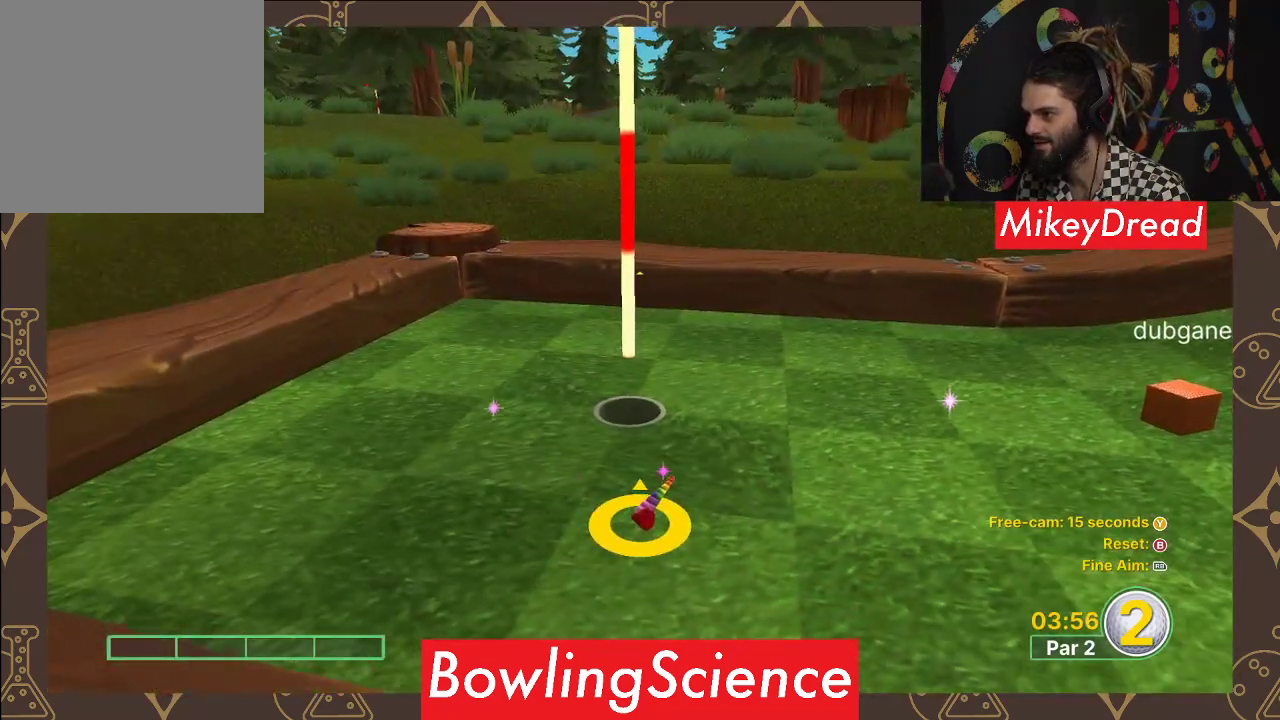
{"buttons": [], "left_stick": "center", "right_stick": "center", "events": []}
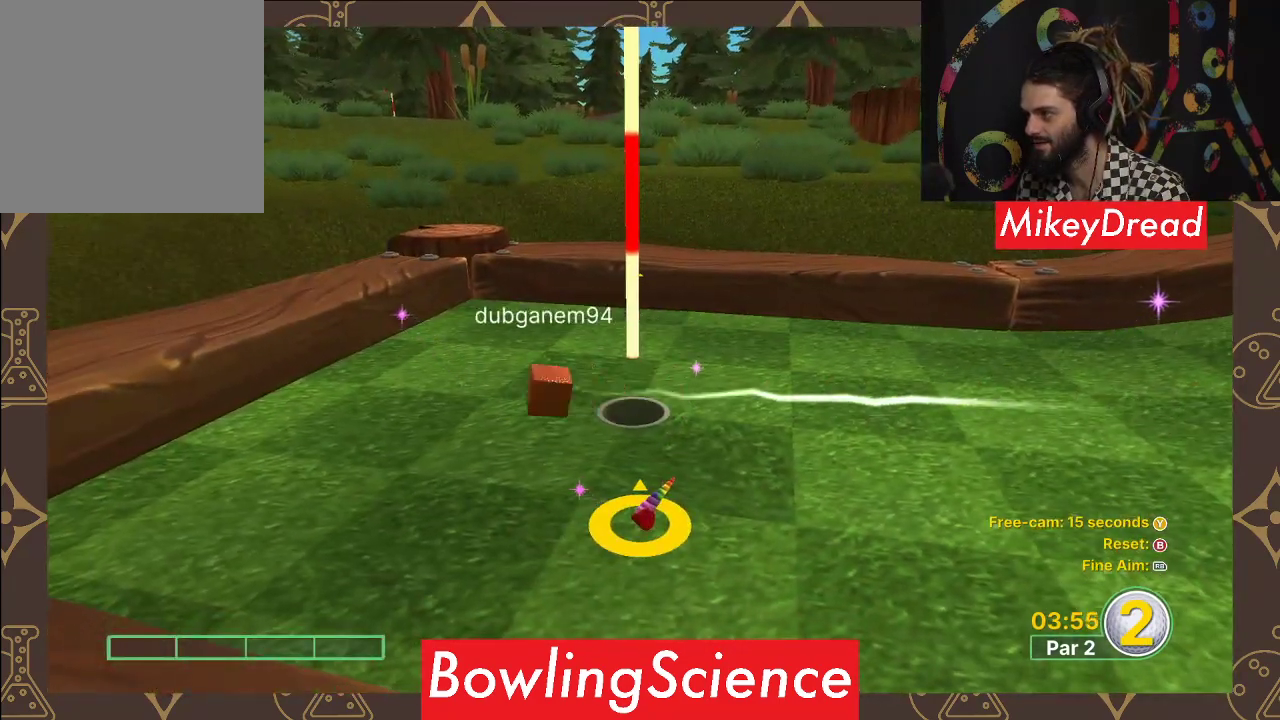
{"buttons": [], "left_stick": "up", "right_stick": "center", "events": [[483, "left_stick", "up"]]}
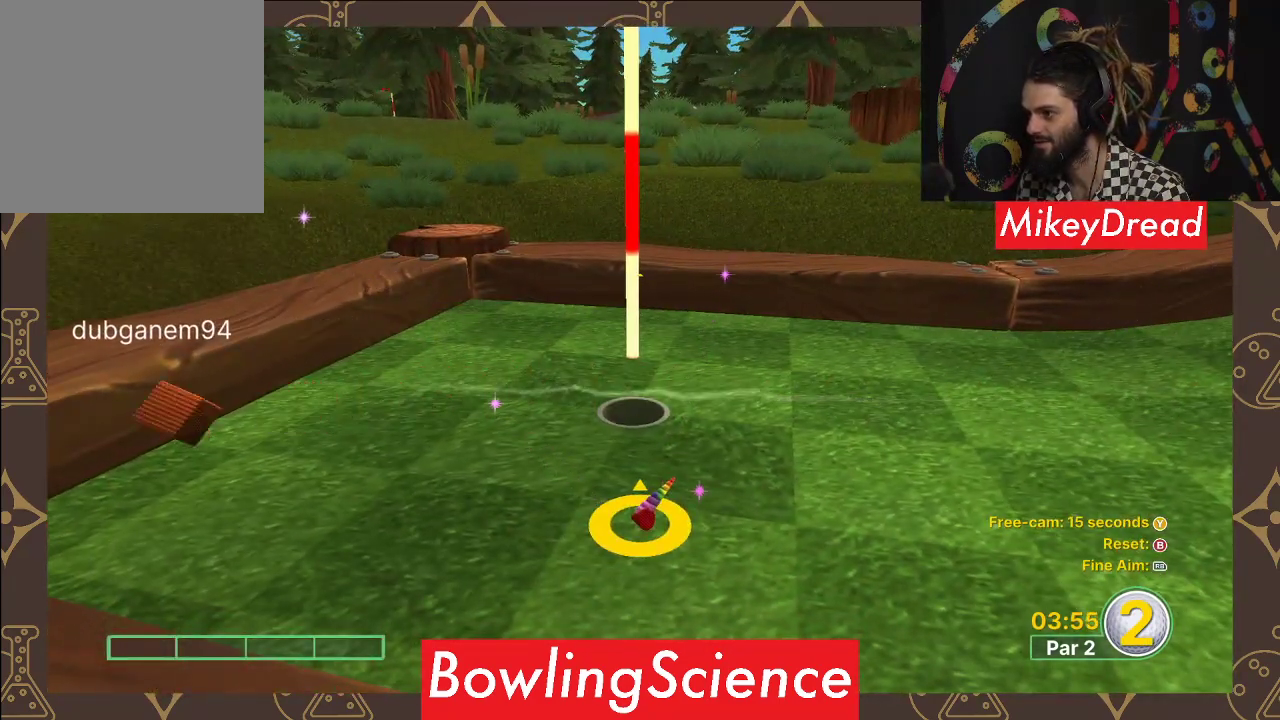
{"buttons": [], "left_stick": "center", "right_stick": "center", "events": [[283, "left_stick", "center"]]}
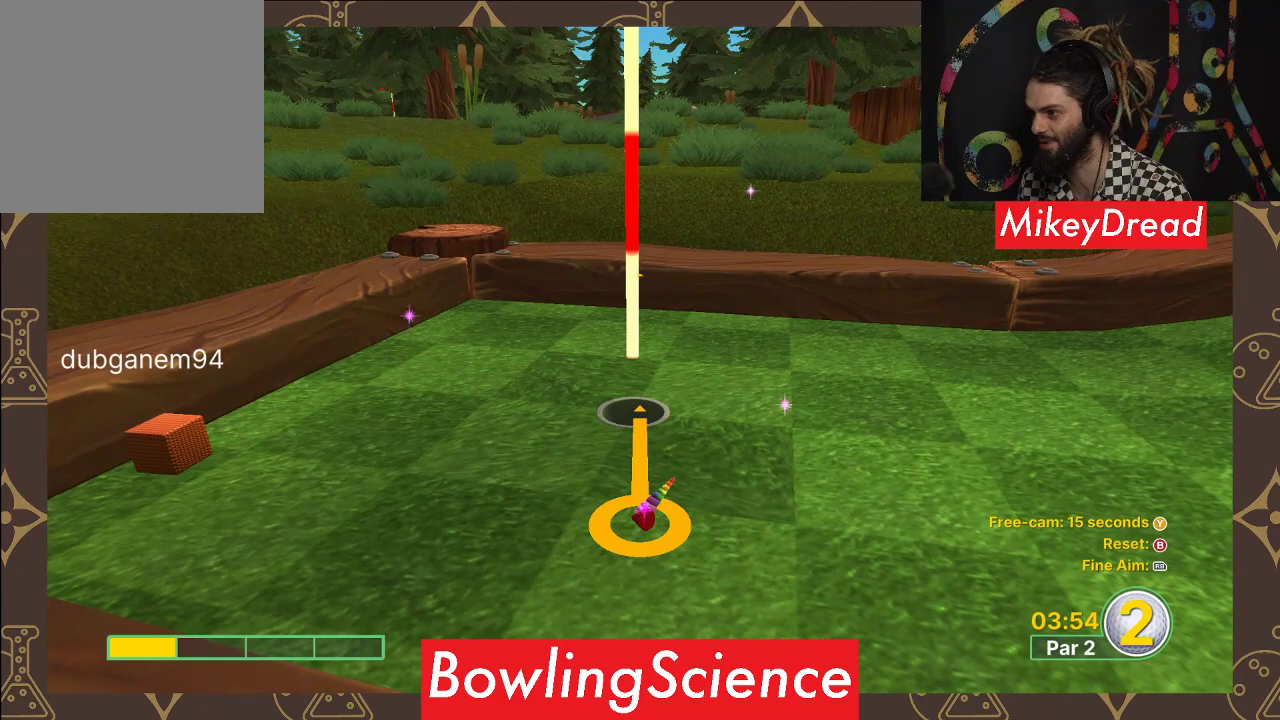
{"buttons": [], "left_stick": "center", "right_stick": "center", "events": []}